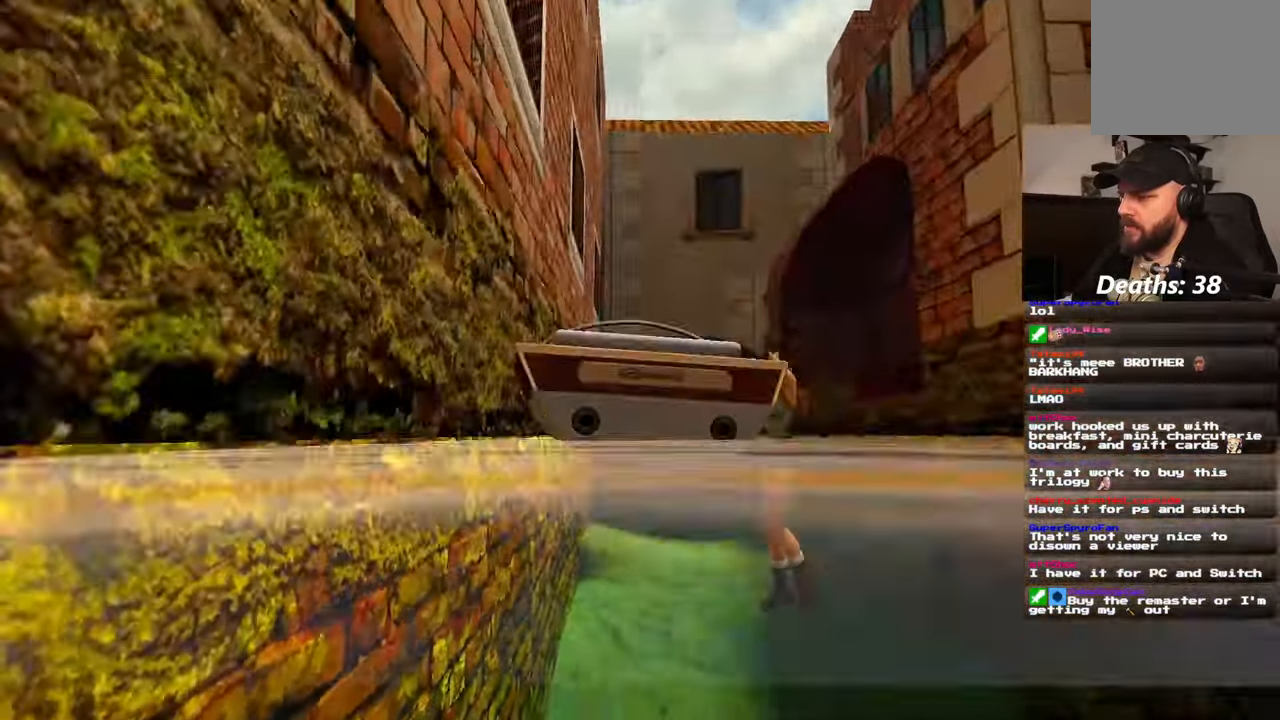
Gameplay with a controller (PlayStation layout); each line is a JSON object with the inputs held at the frame after it. "events" lists button and stick changes between this image and that frame as [ms after this image, input, new state], when the widget could be followed in between. Not read: HOME L2 L3 R2 R3 START.
{"buttons": [], "left_stick": "center", "right_stick": "center", "events": [[117, "right_stick", "center"]]}
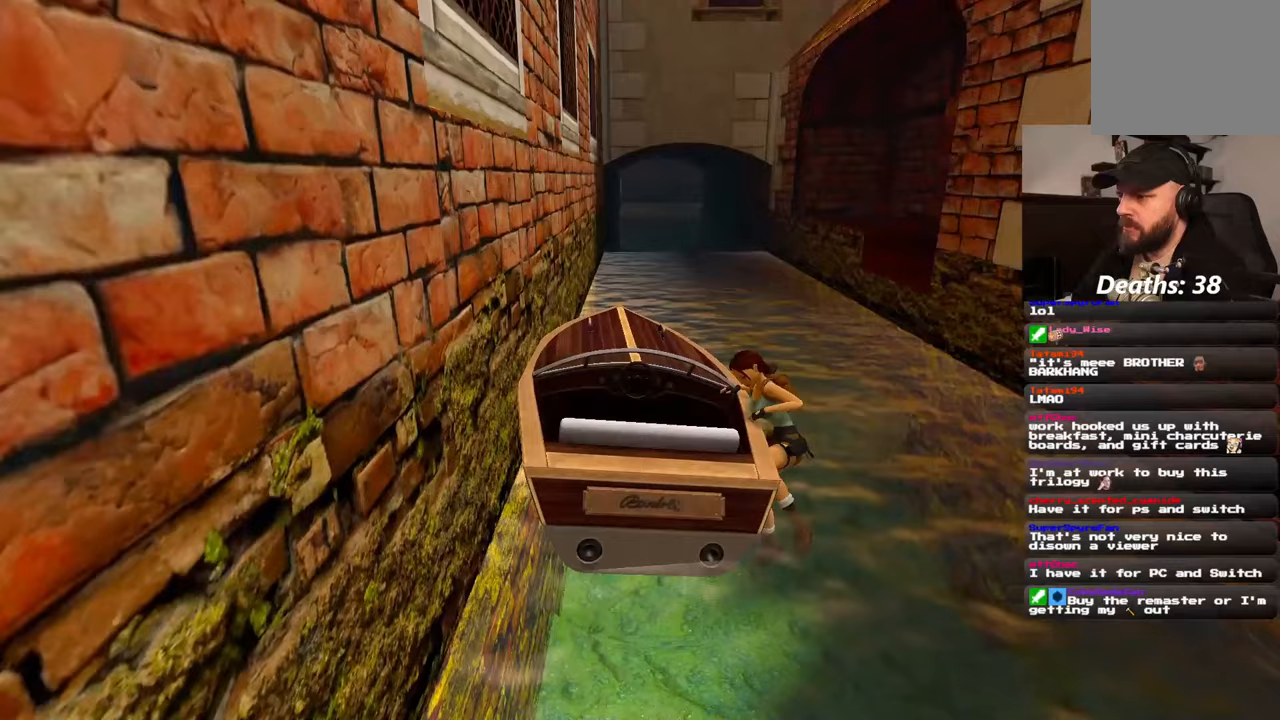
{"buttons": [], "left_stick": "center", "right_stick": "center", "events": [[250, "left_stick", "up-right"], [433, "left_stick", "center"]]}
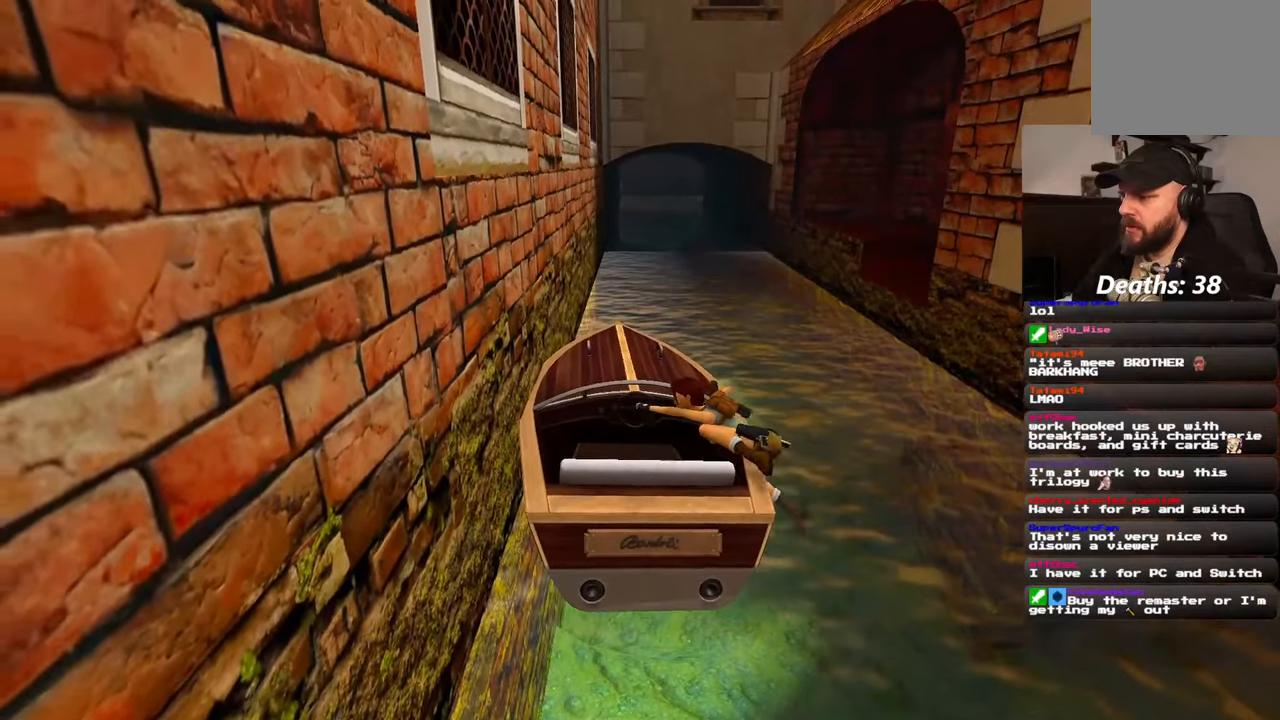
{"buttons": [], "left_stick": "center", "right_stick": "center", "events": [[100, "L1", "down"], [200, "left_stick", "up"], [317, "left_stick", "center"], [333, "L1", "up"]]}
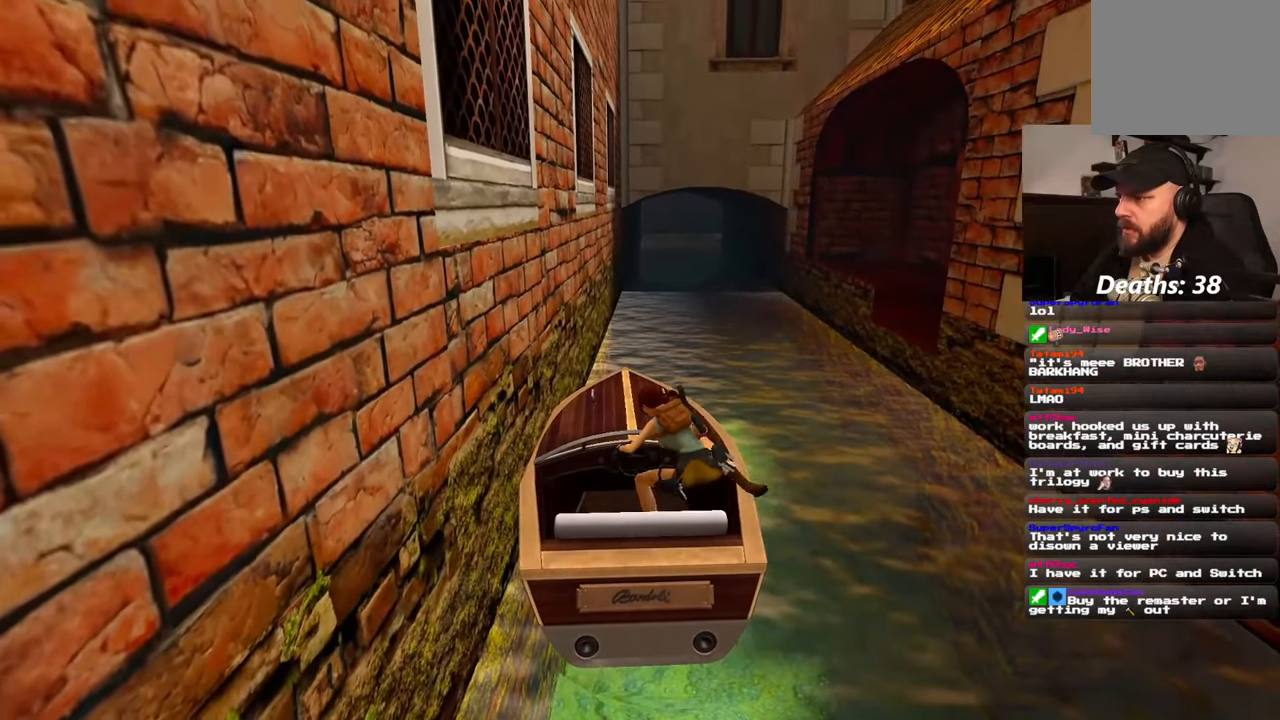
{"buttons": [], "left_stick": "center", "right_stick": "center", "events": []}
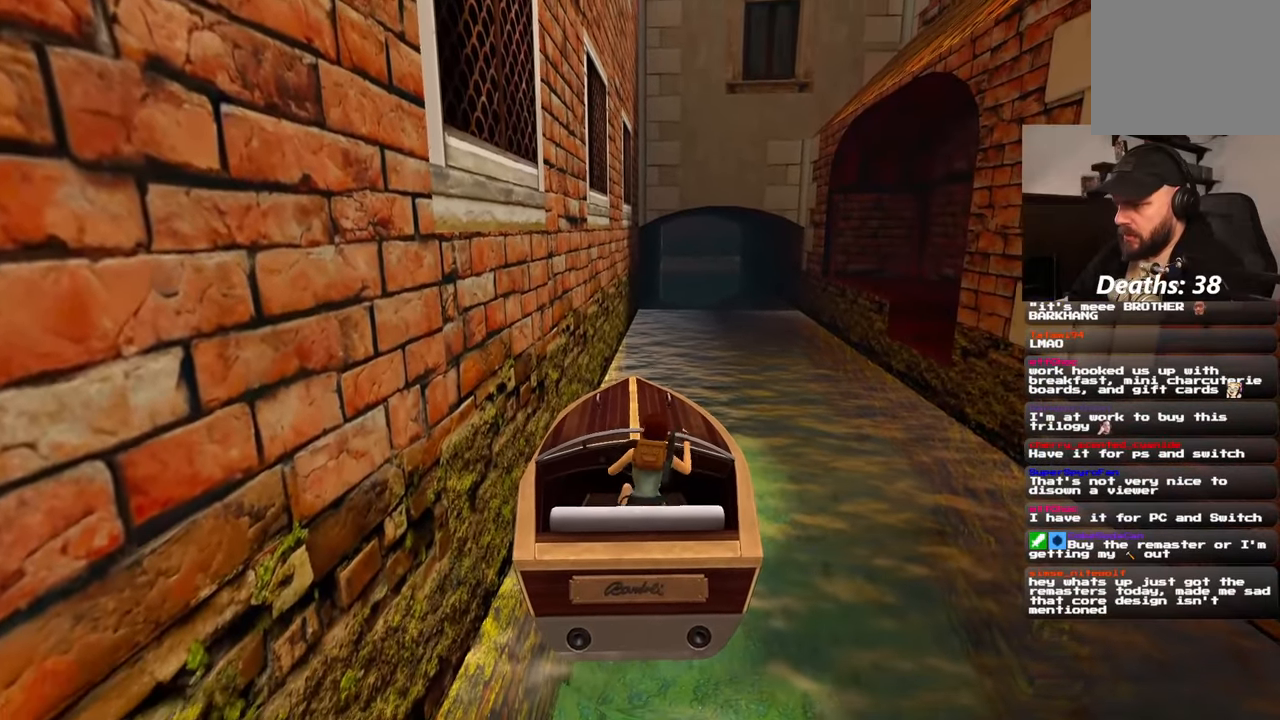
{"buttons": [], "left_stick": "up-right", "right_stick": "center", "events": [[100, "left_stick", "up"], [433, "left_stick", "up-right"]]}
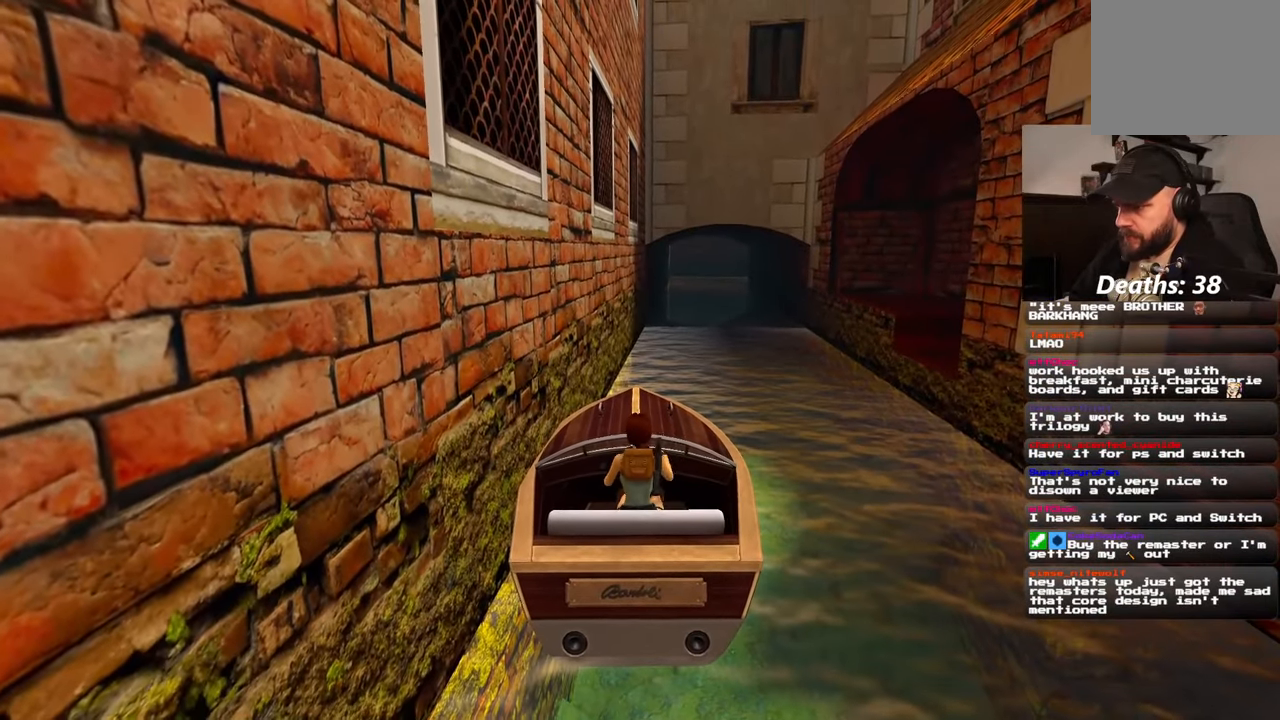
{"buttons": [], "left_stick": "up-right", "right_stick": "center"}